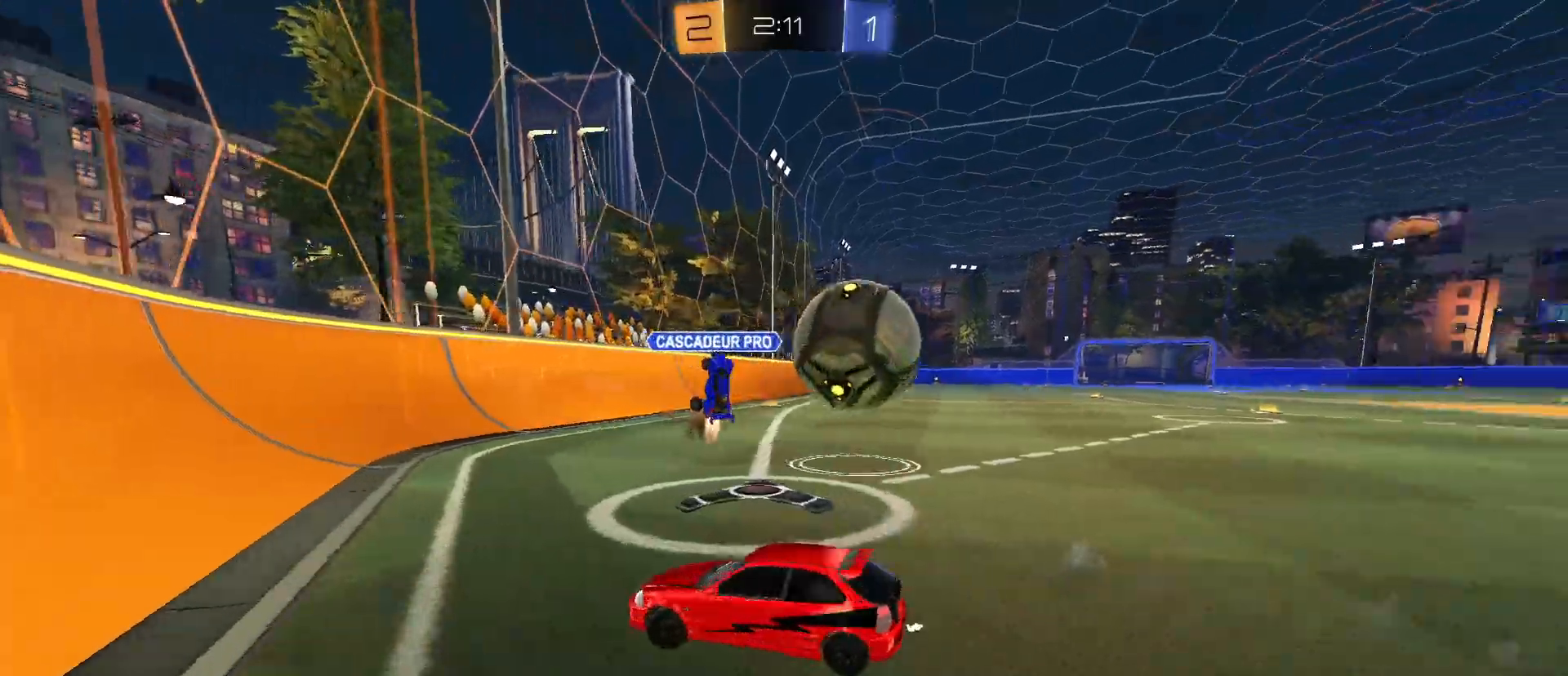
Gameplay with keyboard and mouse; each line is a JSON object with the keys and mouse buttons held at the frame after it. "events" lists presses ("down") and releases ("up") of "1", "2", "3", "4", "5", "a", "alt", "c", "caps_lock", "ctrl", "d", "e", "f", "g", "q", "r", "s", "shift", "space", "t", "tab", "v", "w", "x", "z", "mouse_left", "mouse_wheel" and "mouse_right" between this image and that frame as [ms after this image, input, new state], when the widget could be followed in between. "mouse_left", "mouse_wheel", "mouse_right" = the "left", "wheel", "right" buttons of the "mouse" list. No other keys are recorded. "wheel" means that the mouse wheel is clicked or scrolled. "mouse_move" is the direction in which the mouse moves at that frame (one of eight, or "still"), when it could be read.
{"keys": ["a", "w"], "mouse": [], "mouse_move": "still", "events": [[133, "w", "down"], [233, "shift", "down"], [367, "shift", "up"]]}
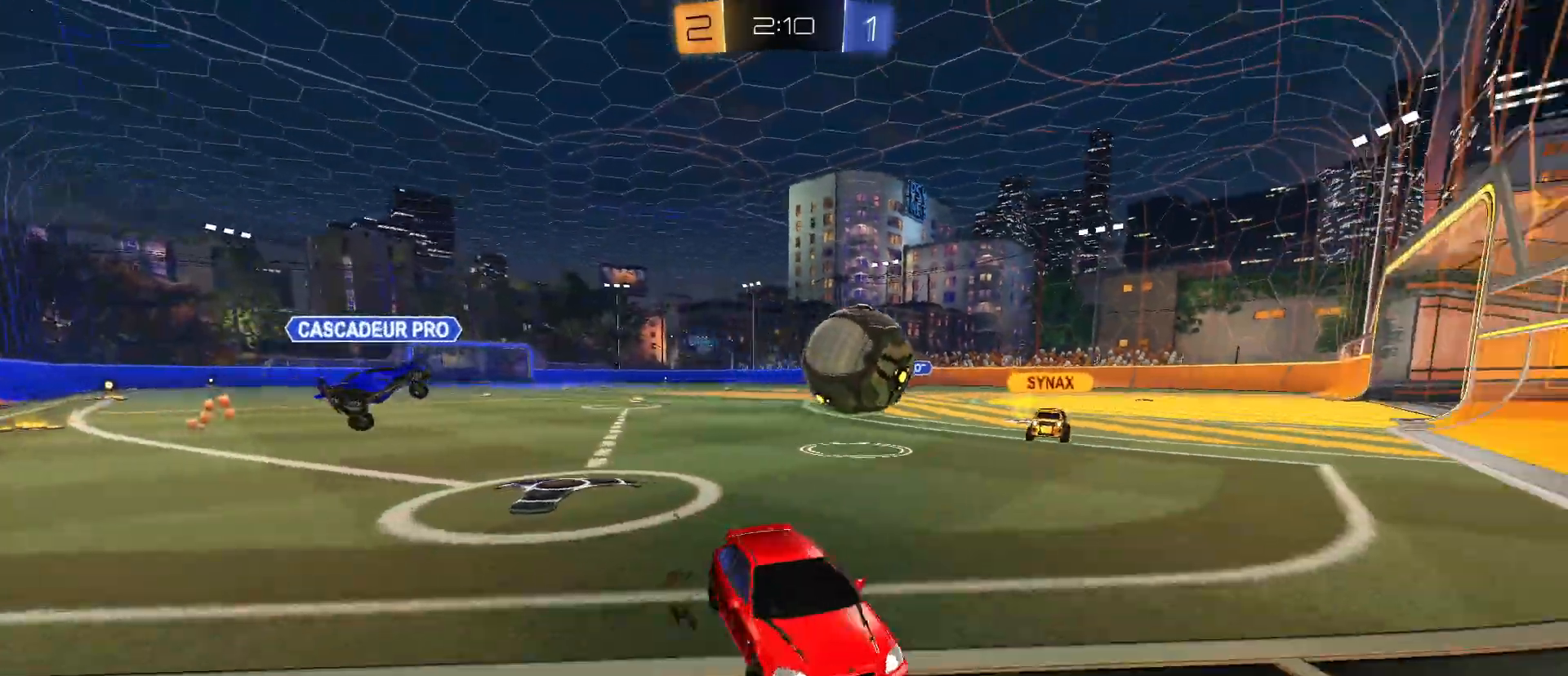
{"keys": ["a", "w"], "mouse": [], "mouse_move": "still", "events": []}
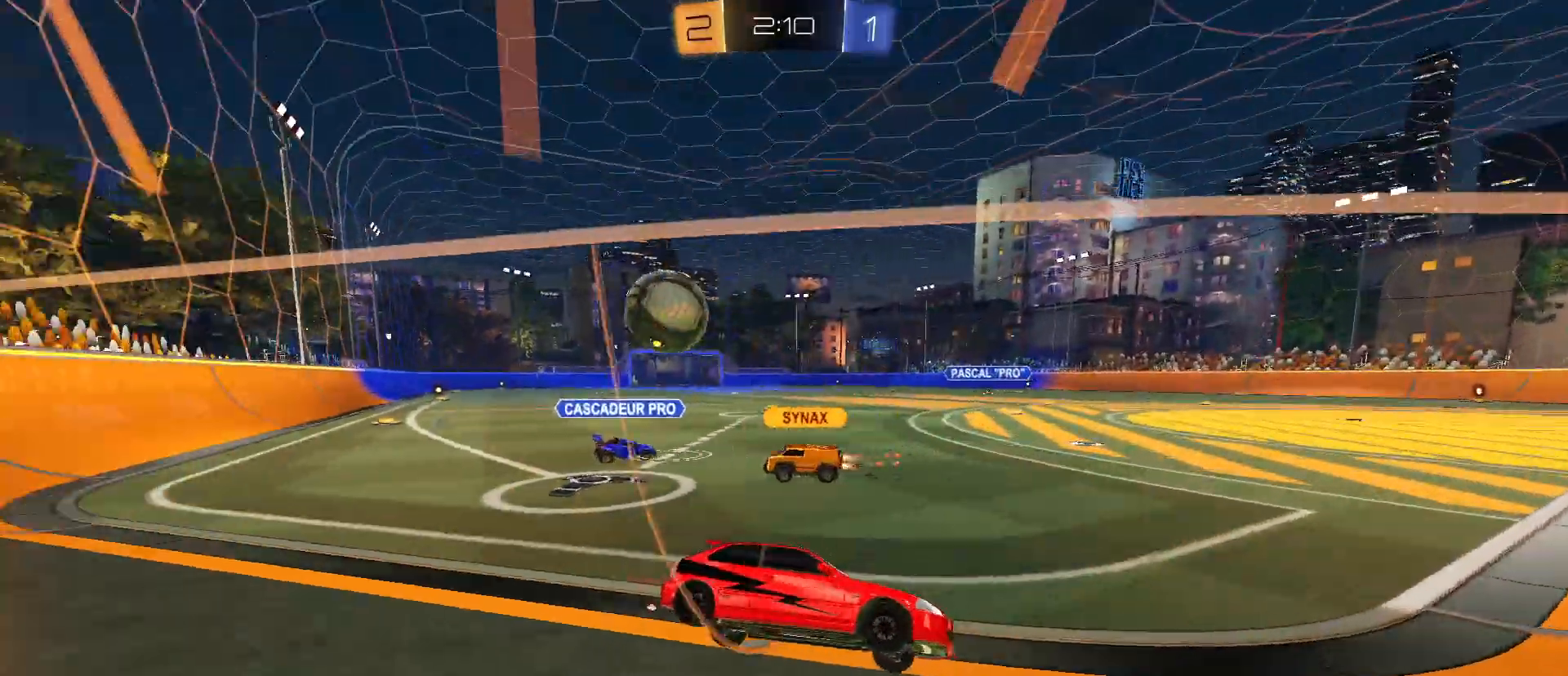
{"keys": ["a", "w"], "mouse": [], "mouse_move": "still", "events": [[83, "shift", "down"], [167, "shift", "up"]]}
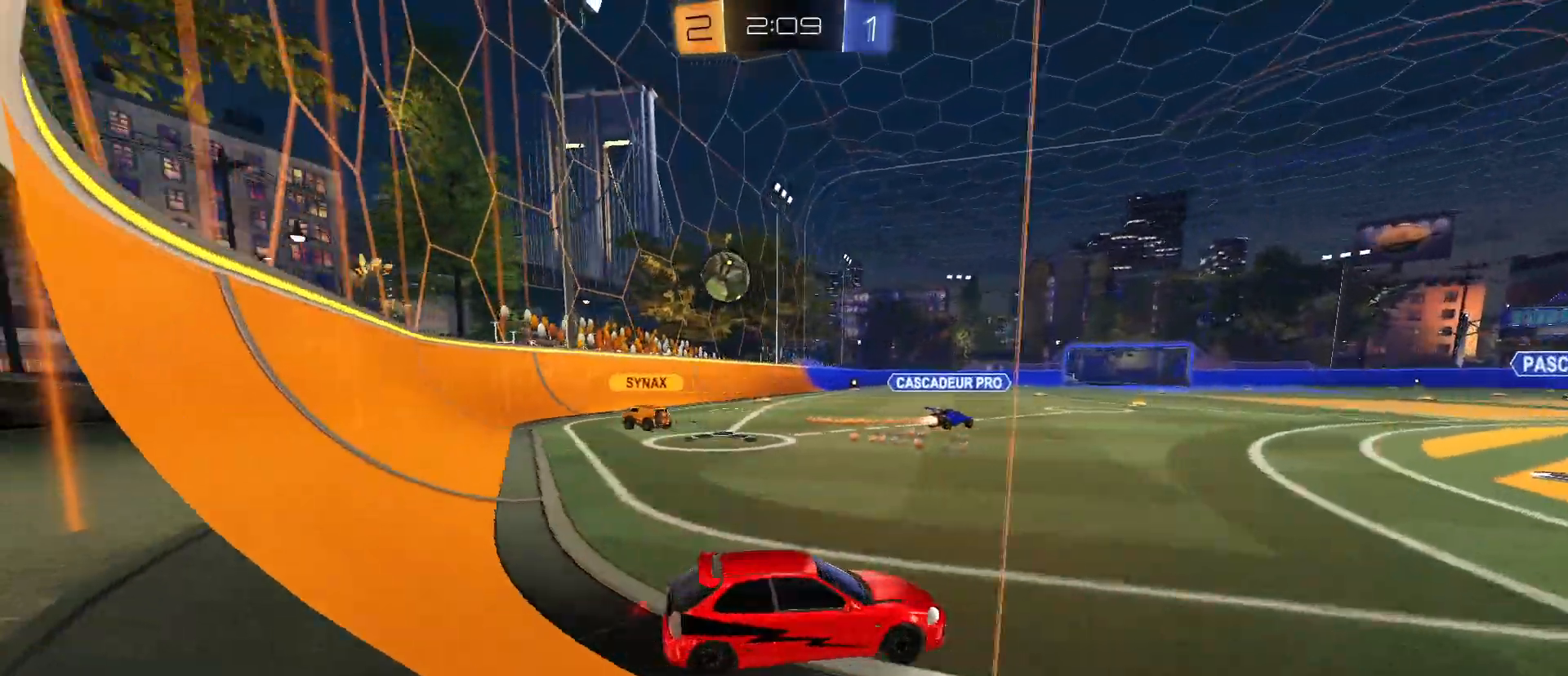
{"keys": ["w"], "mouse": [], "mouse_move": "still", "events": [[367, "a", "up"]]}
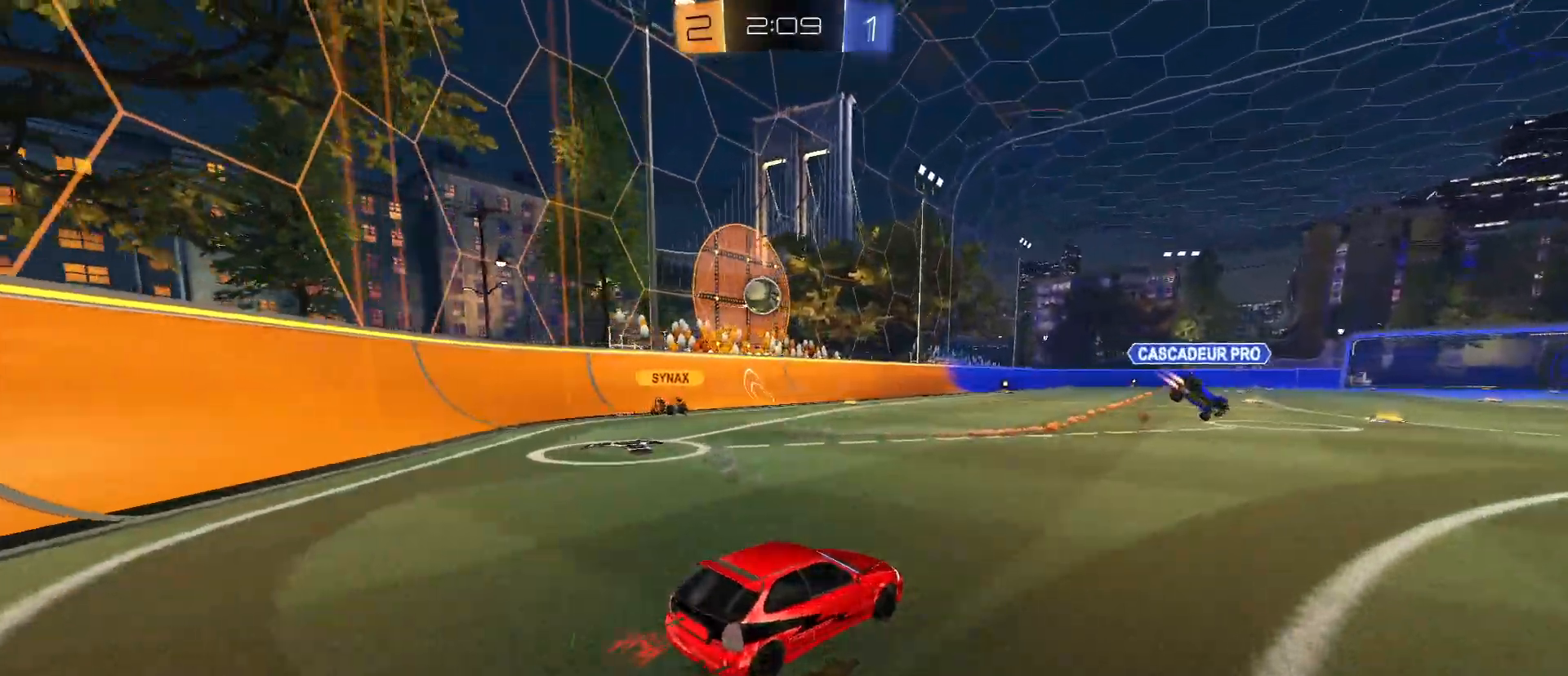
{"keys": ["w"], "mouse": [], "mouse_move": "still", "events": []}
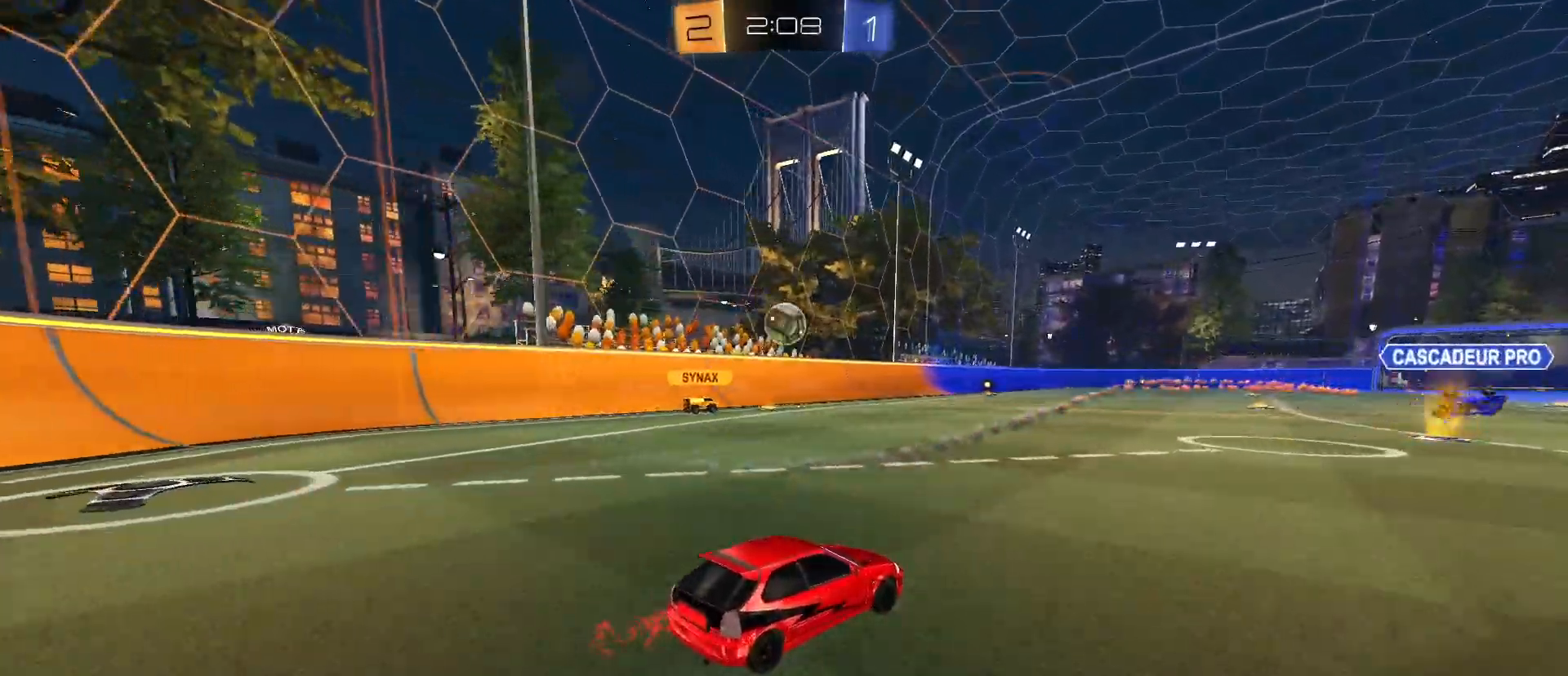
{"keys": ["w"], "mouse": [], "mouse_move": "still", "events": []}
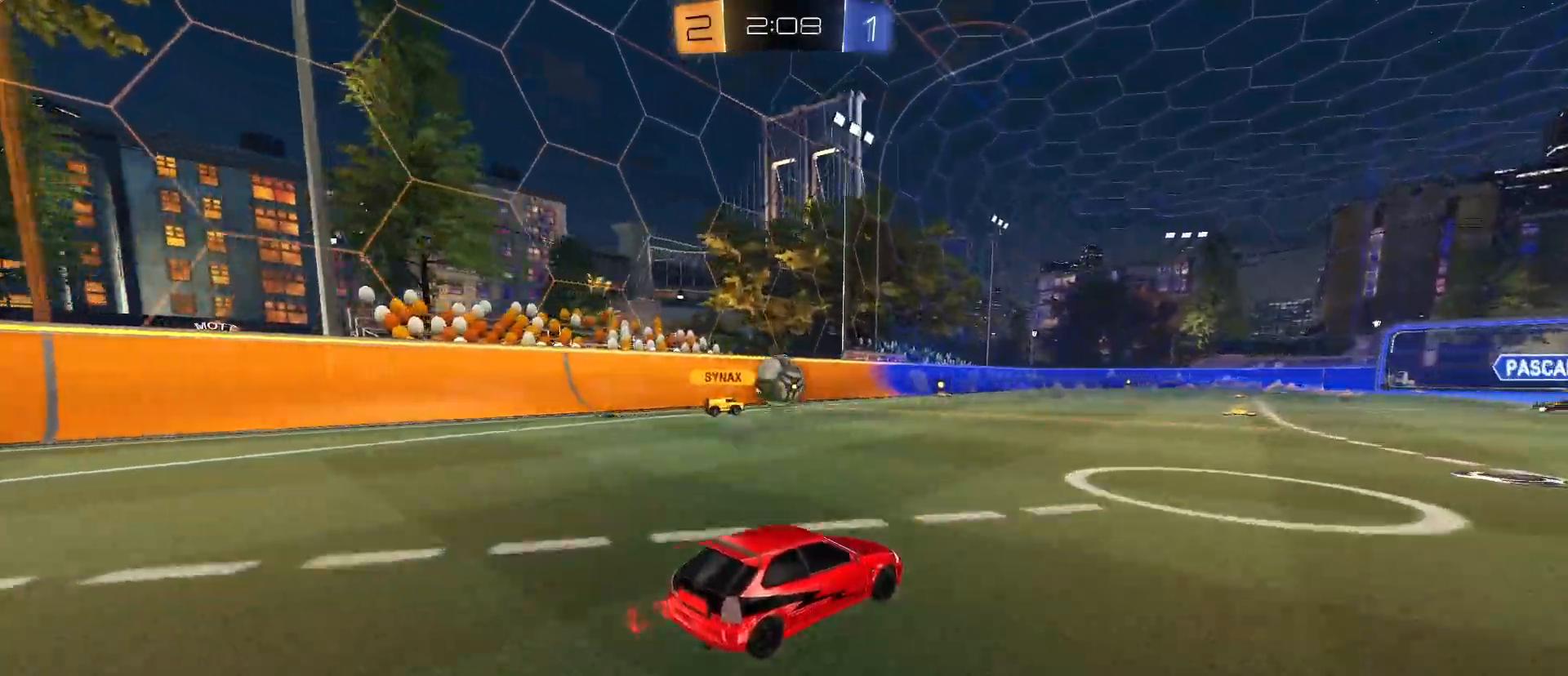
{"keys": ["w"], "mouse": [], "mouse_move": "still", "events": []}
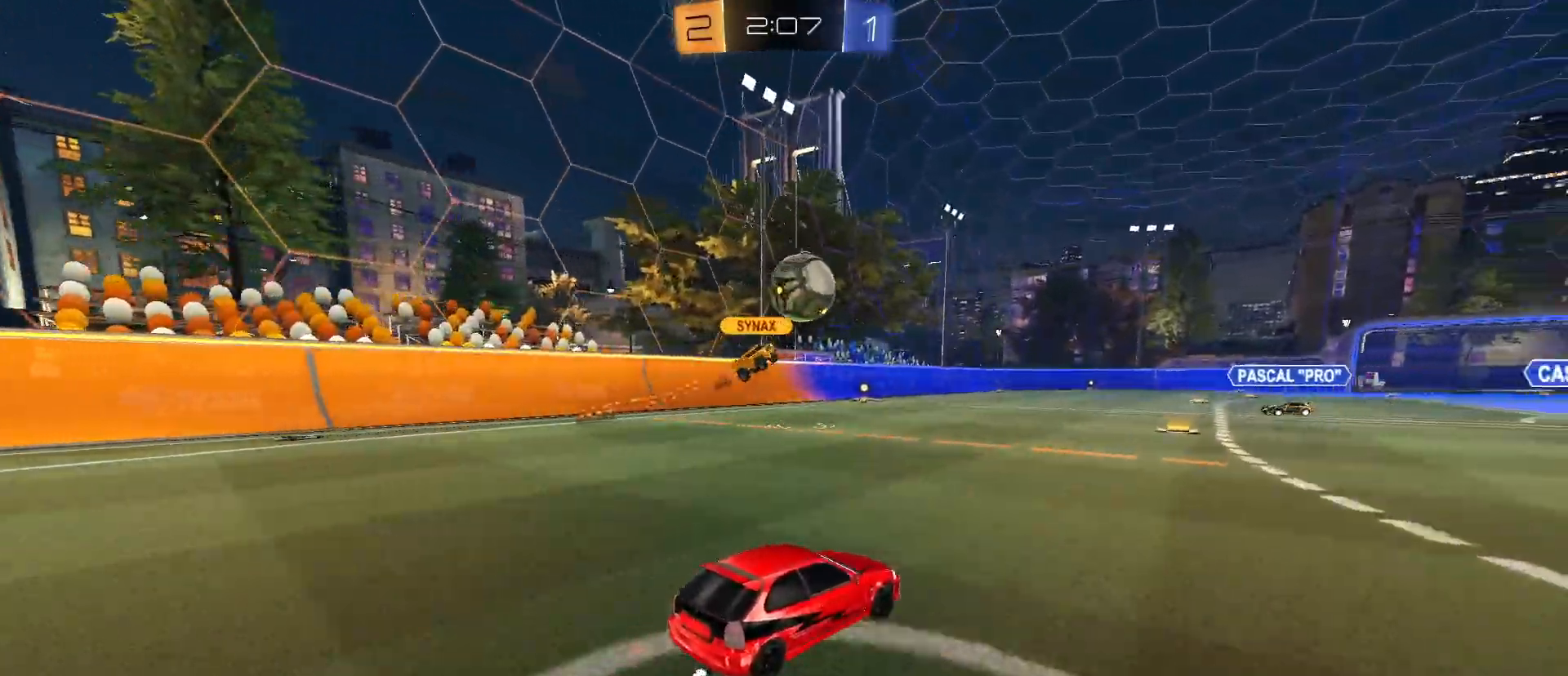
{"keys": ["a", "w"], "mouse": [], "mouse_move": "still", "events": [[150, "d", "down"], [250, "d", "up"], [350, "a", "down"]]}
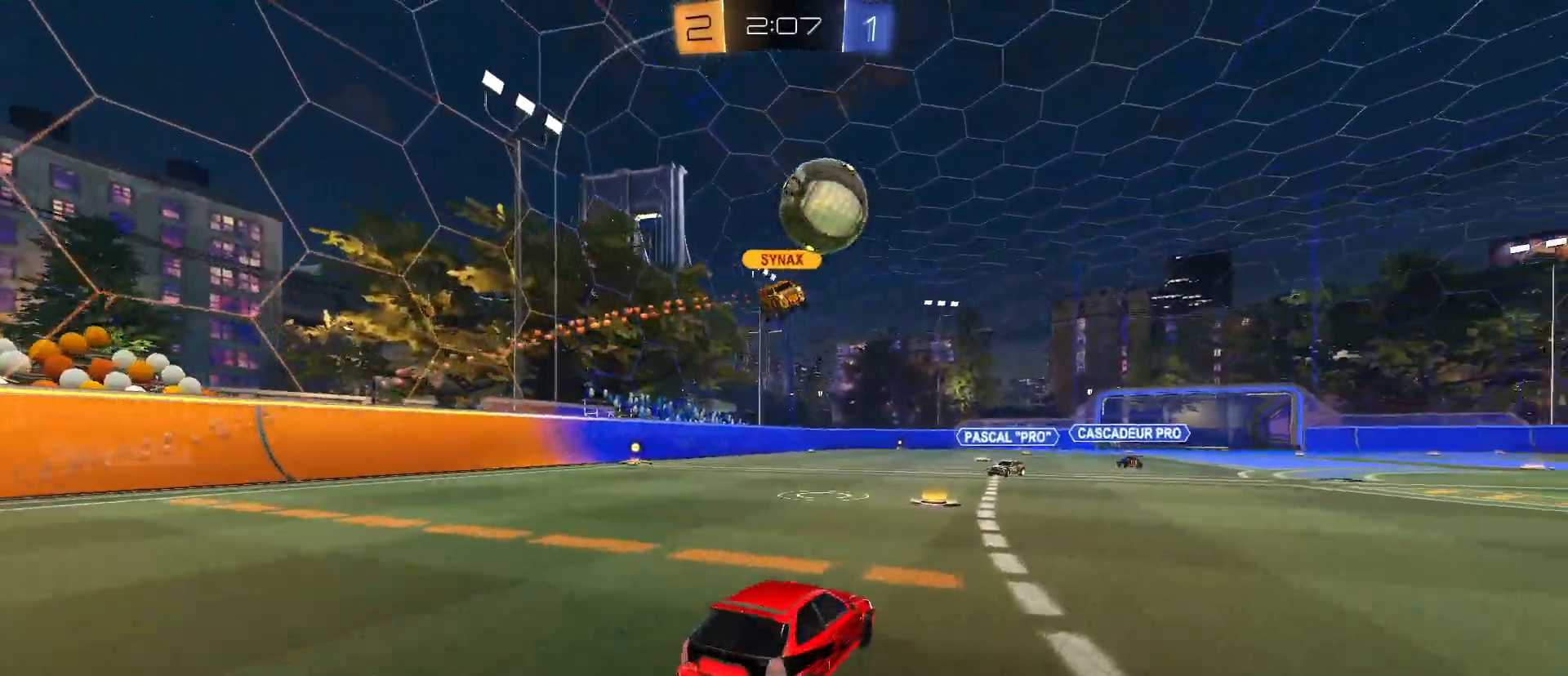
{"keys": ["a", "space", "w"], "mouse": ["left"], "mouse_move": "still", "events": [[33, "a", "up"], [400, "a", "down"], [400, "mouse_left", "down"], [500, "space", "down"]]}
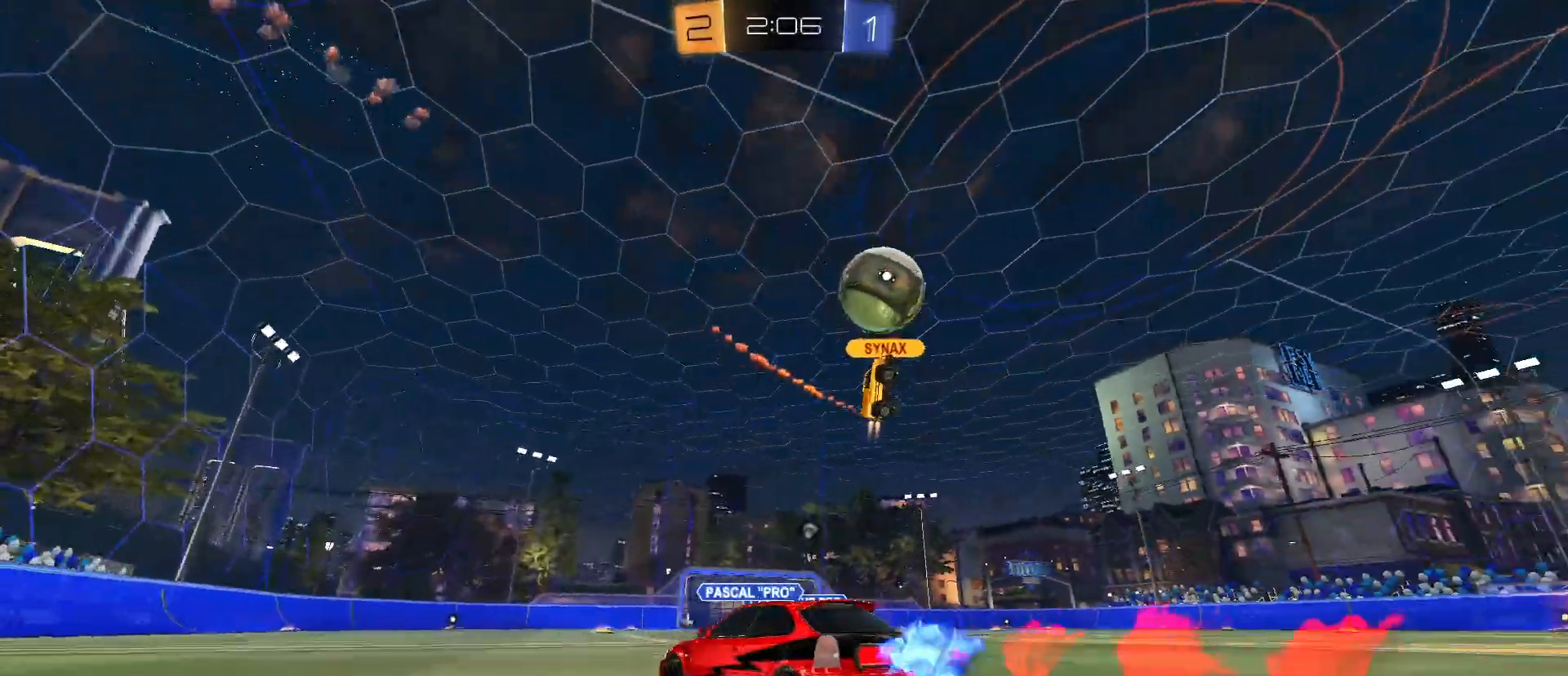
{"keys": ["a", "w"], "mouse": ["left"], "mouse_move": "still", "events": [[150, "space", "up"], [333, "a", "up"], [383, "space", "down"], [467, "a", "down"], [467, "space", "up"]]}
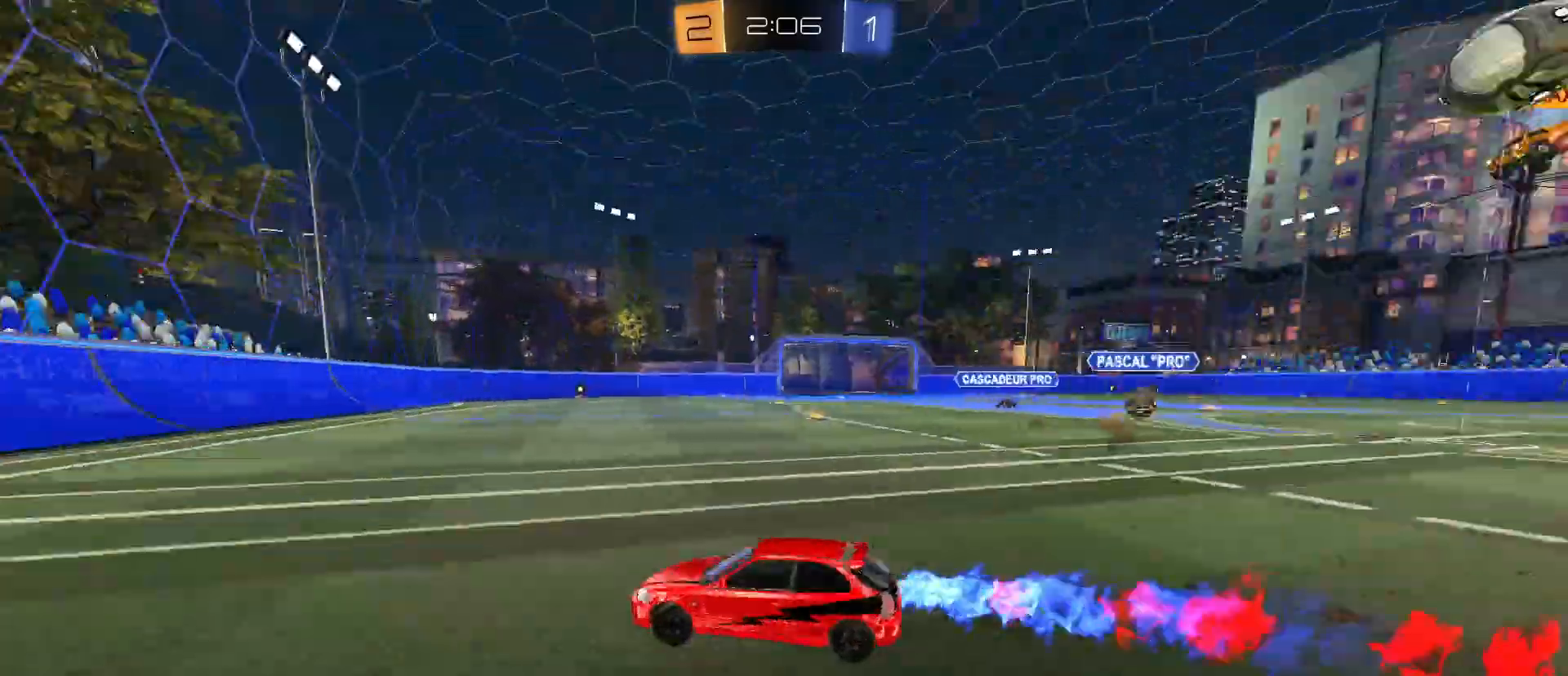
{"keys": ["d", "w"], "mouse": [], "mouse_move": "still", "events": [[67, "a", "up"], [150, "d", "down"], [200, "mouse_left", "up"], [200, "shift", "down"], [300, "shift", "up"], [350, "shift", "down"], [450, "shift", "up"]]}
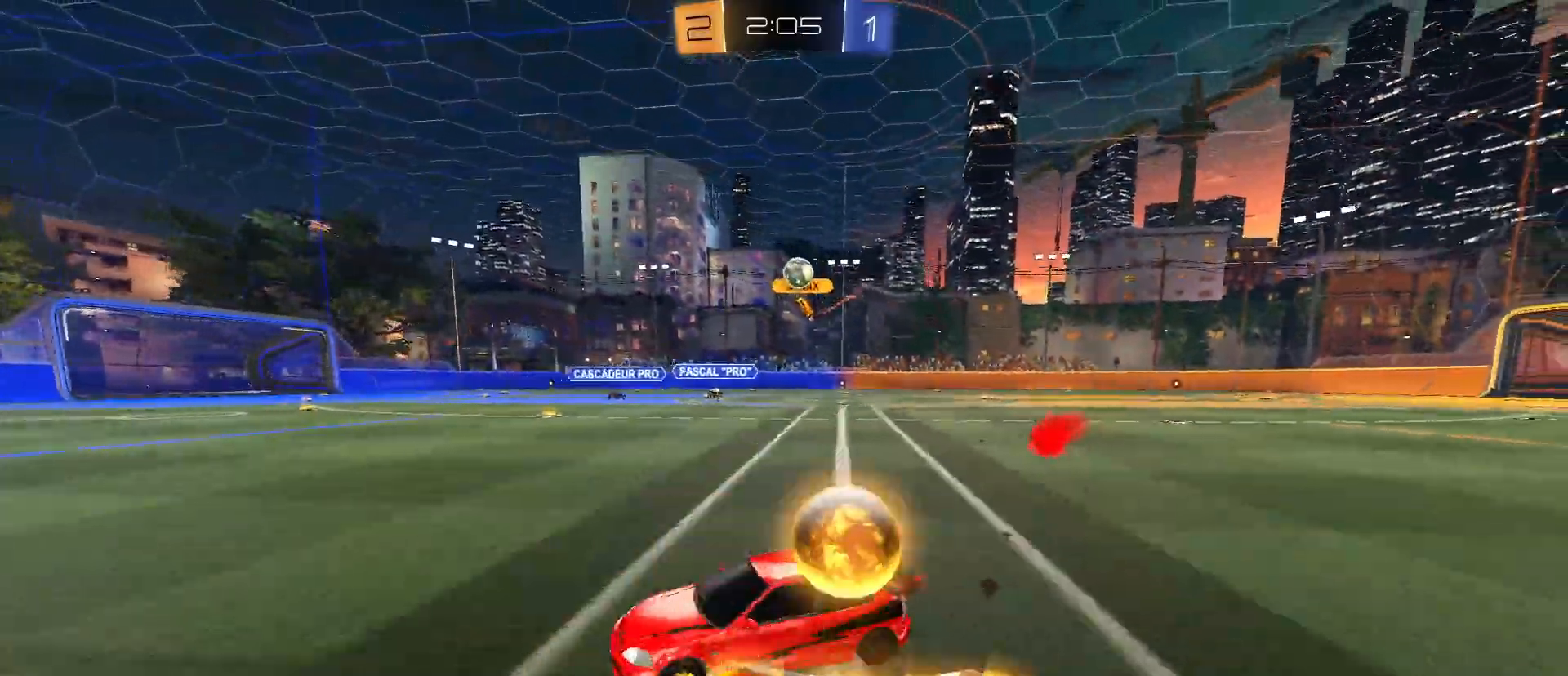
{"keys": ["d", "w"], "mouse": ["left"], "mouse_move": "still", "events": [[33, "shift", "down"], [117, "shift", "up"], [267, "mouse_left", "down"]]}
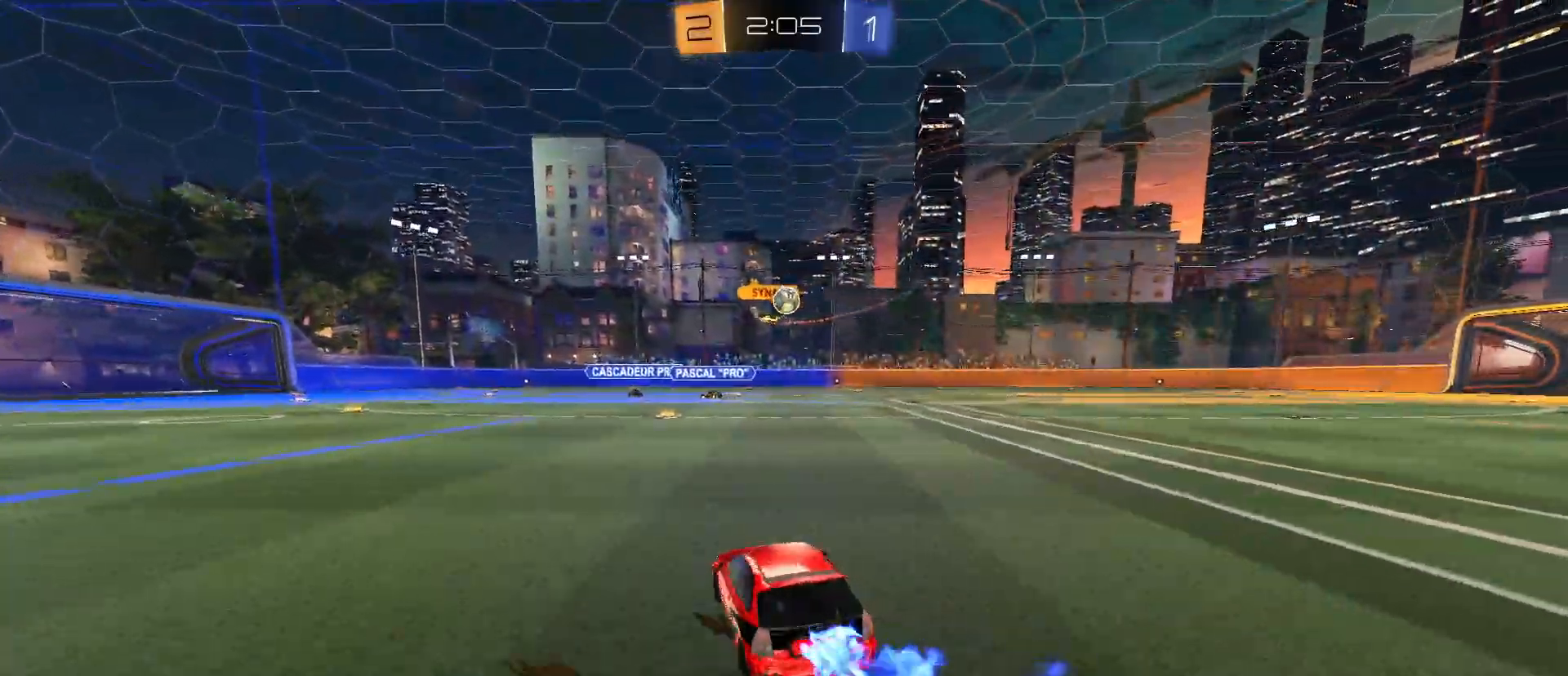
{"keys": ["w"], "mouse": ["left"], "mouse_move": "still", "events": [[467, "d", "up"]]}
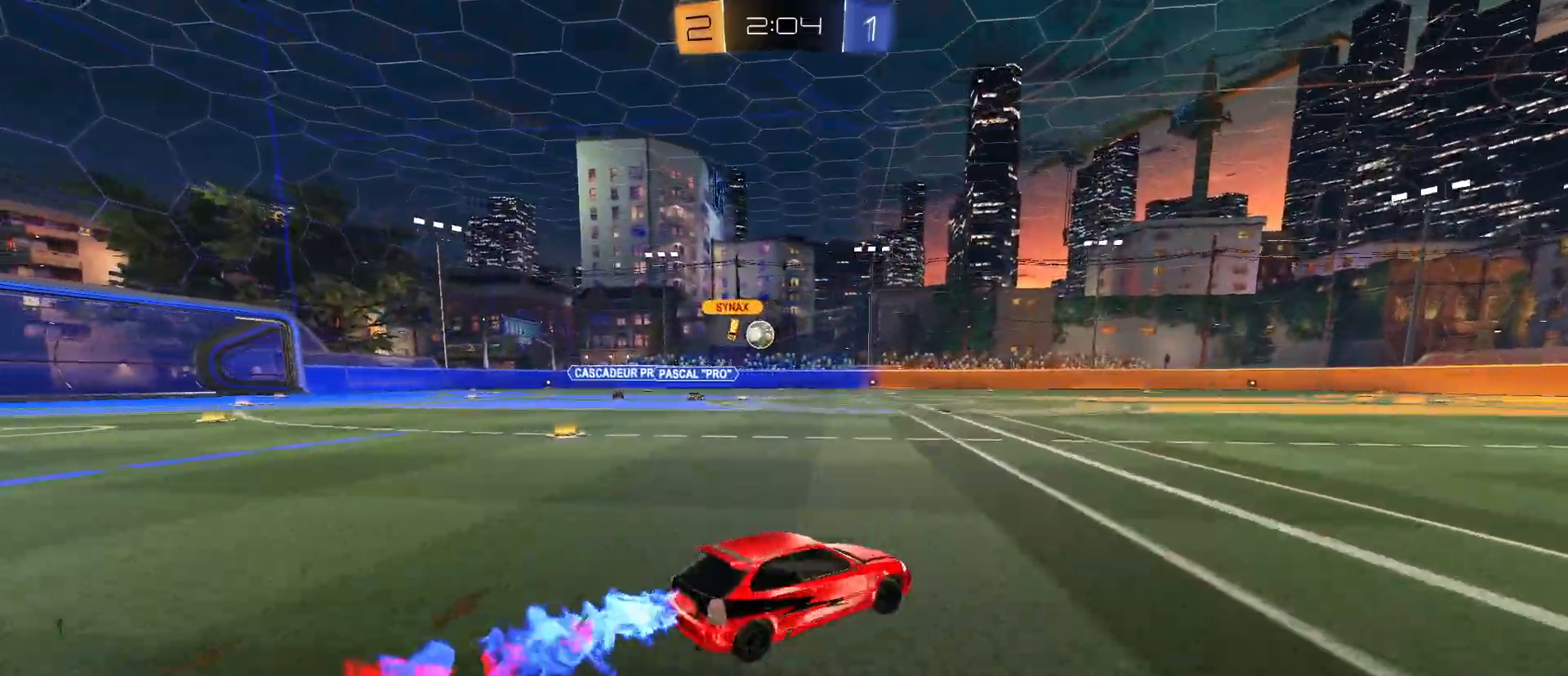
{"keys": [], "mouse": [], "mouse_move": "still", "events": [[17, "mouse_right", "down"], [67, "mouse_left", "up"], [67, "mouse_right", "up"], [100, "mouse_right", "down"], [300, "mouse_right", "up"], [300, "w", "up"]]}
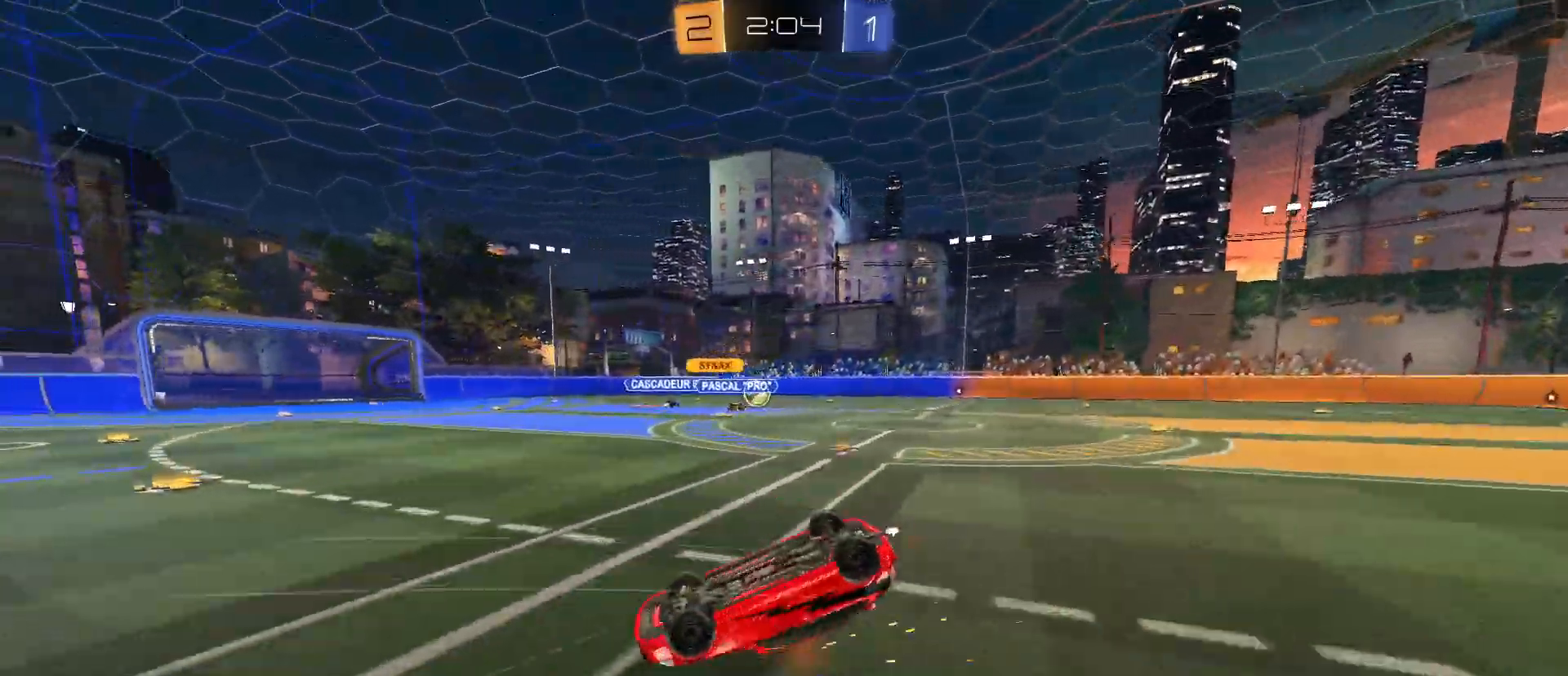
{"keys": [], "mouse": [], "mouse_move": "still", "events": []}
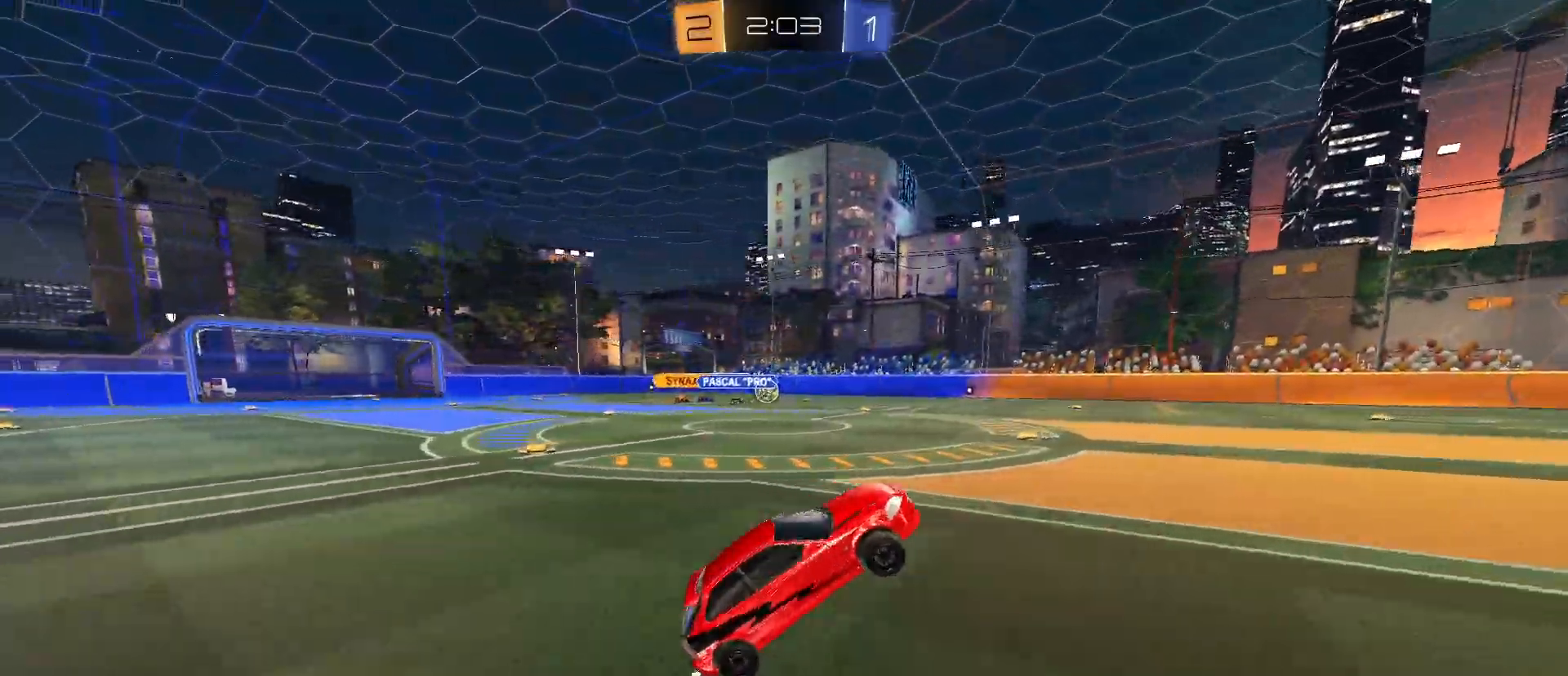
{"keys": ["w"], "mouse": [], "mouse_move": "still", "events": [[100, "w", "down"], [233, "d", "down"], [283, "d", "up"]]}
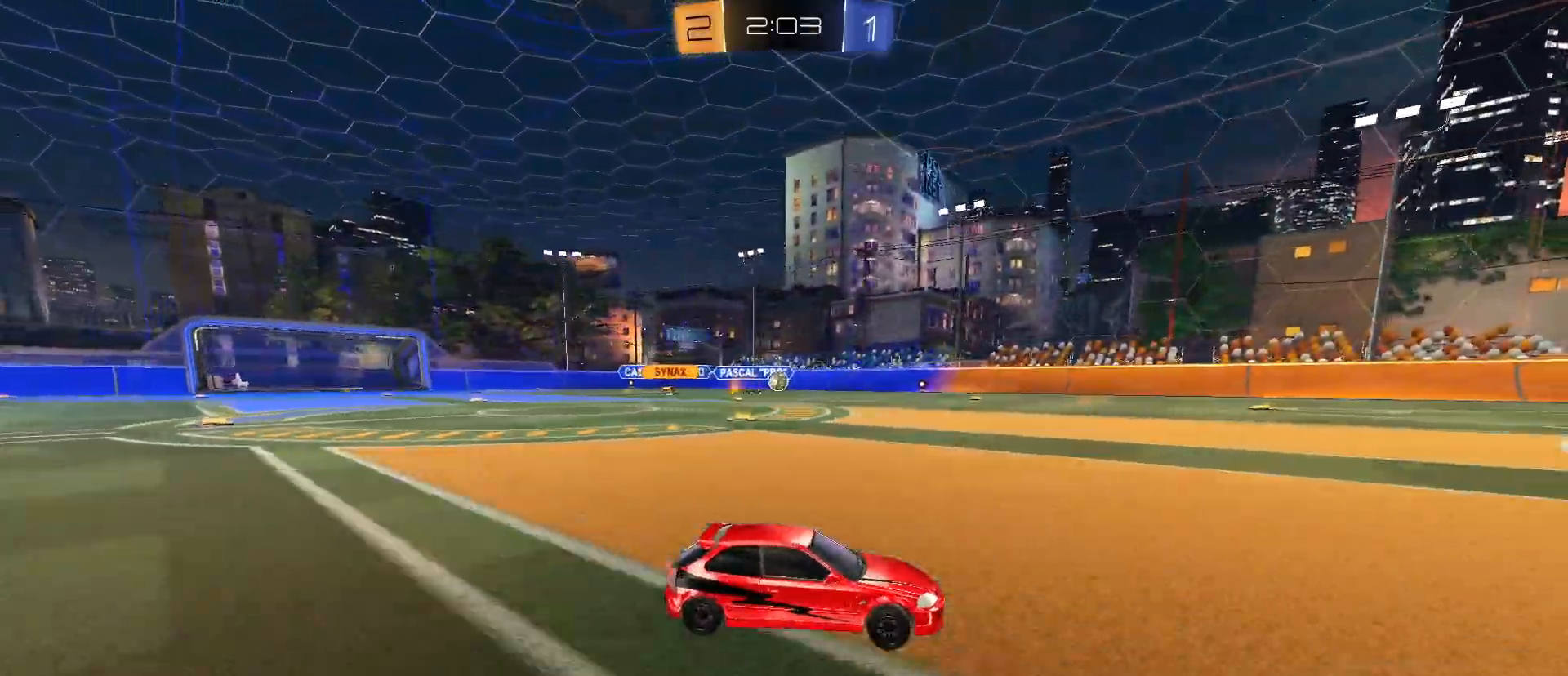
{"keys": ["w"], "mouse": [], "mouse_move": "still", "events": [[250, "d", "down"], [483, "d", "up"]]}
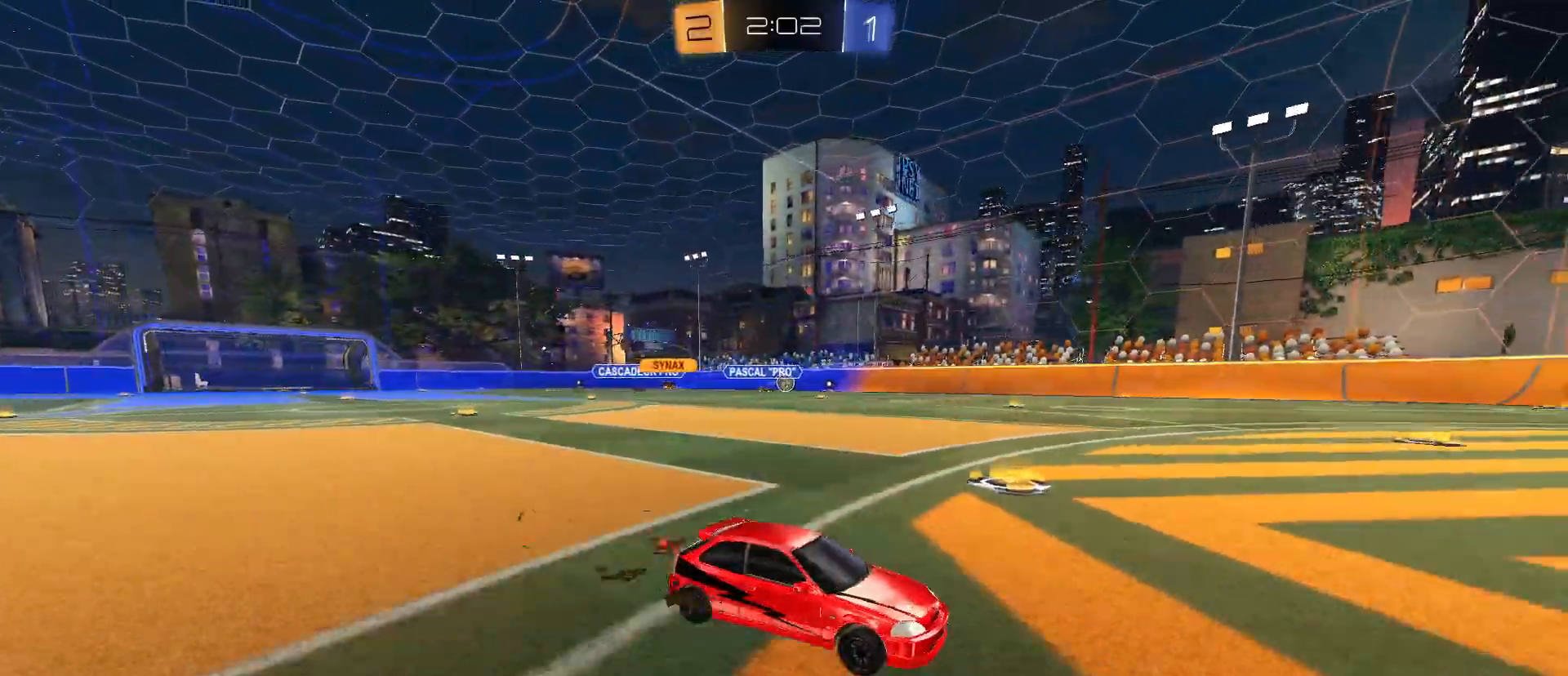
{"keys": ["w"], "mouse": [], "mouse_move": "still", "events": []}
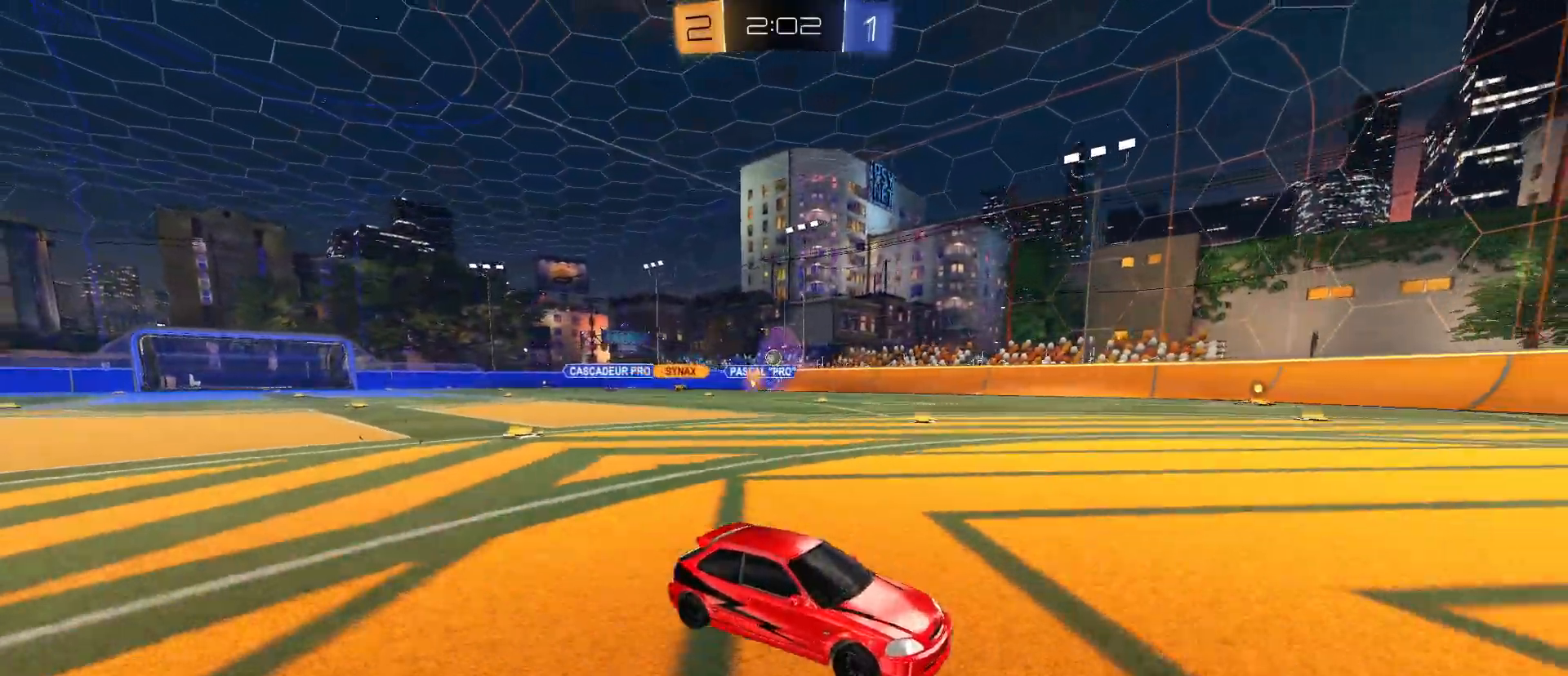
{"keys": ["a", "w"], "mouse": [], "mouse_move": "still", "events": [[433, "a", "down"]]}
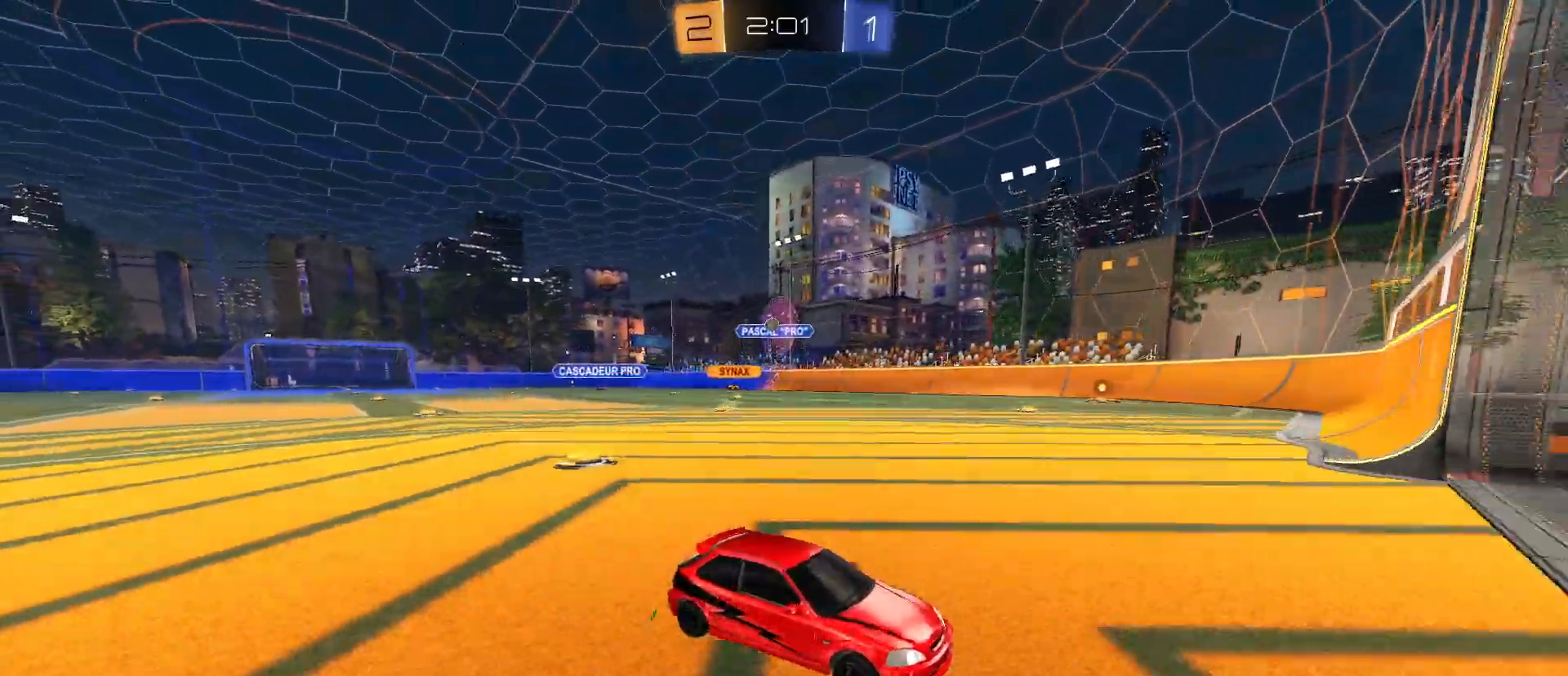
{"keys": ["w"], "mouse": [], "mouse_move": "still", "events": [[17, "a", "up"]]}
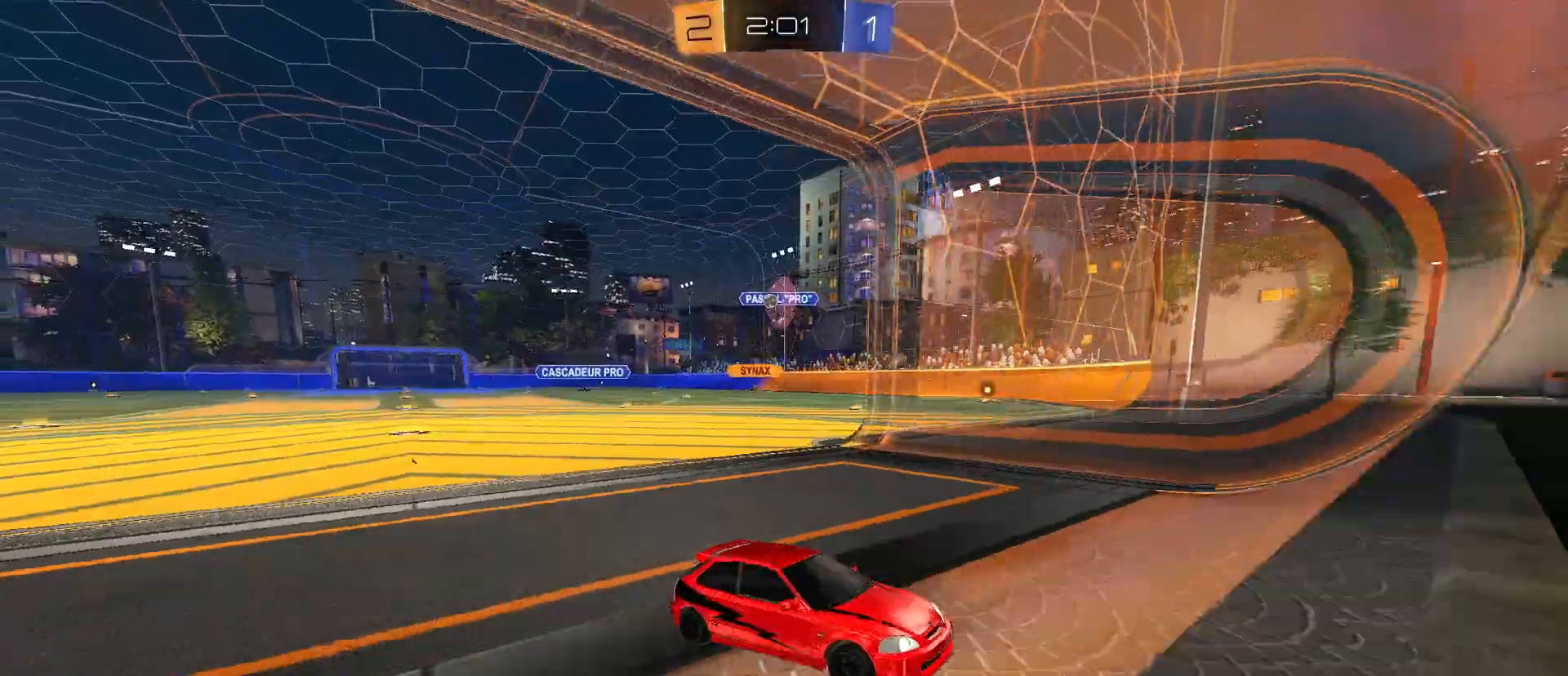
{"keys": ["s"], "mouse": [], "mouse_move": "still", "events": [[167, "w", "up"], [400, "s", "down"]]}
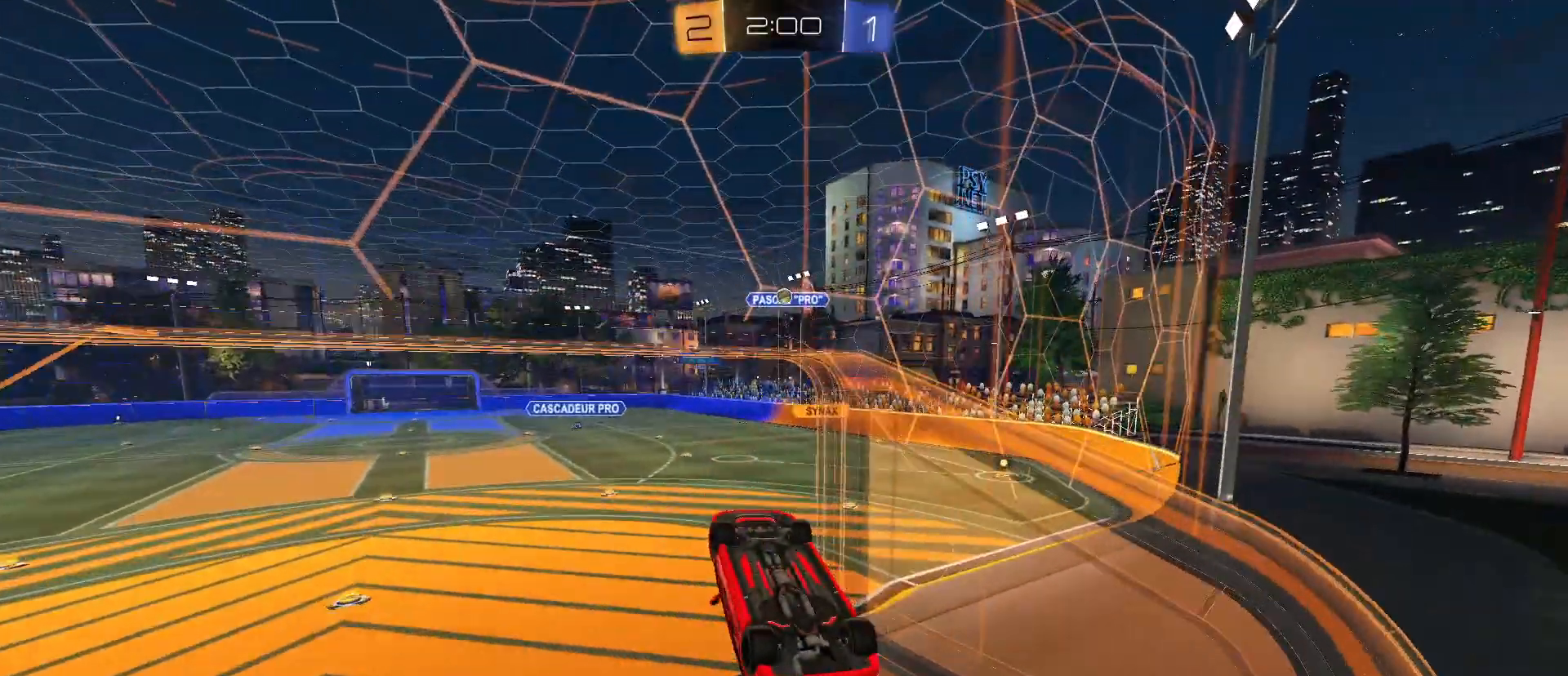
{"keys": ["e"], "mouse": [], "mouse_move": "still", "events": [[50, "mouse_right", "down"], [150, "e", "down"], [250, "mouse_right", "up"], [250, "s", "up"]]}
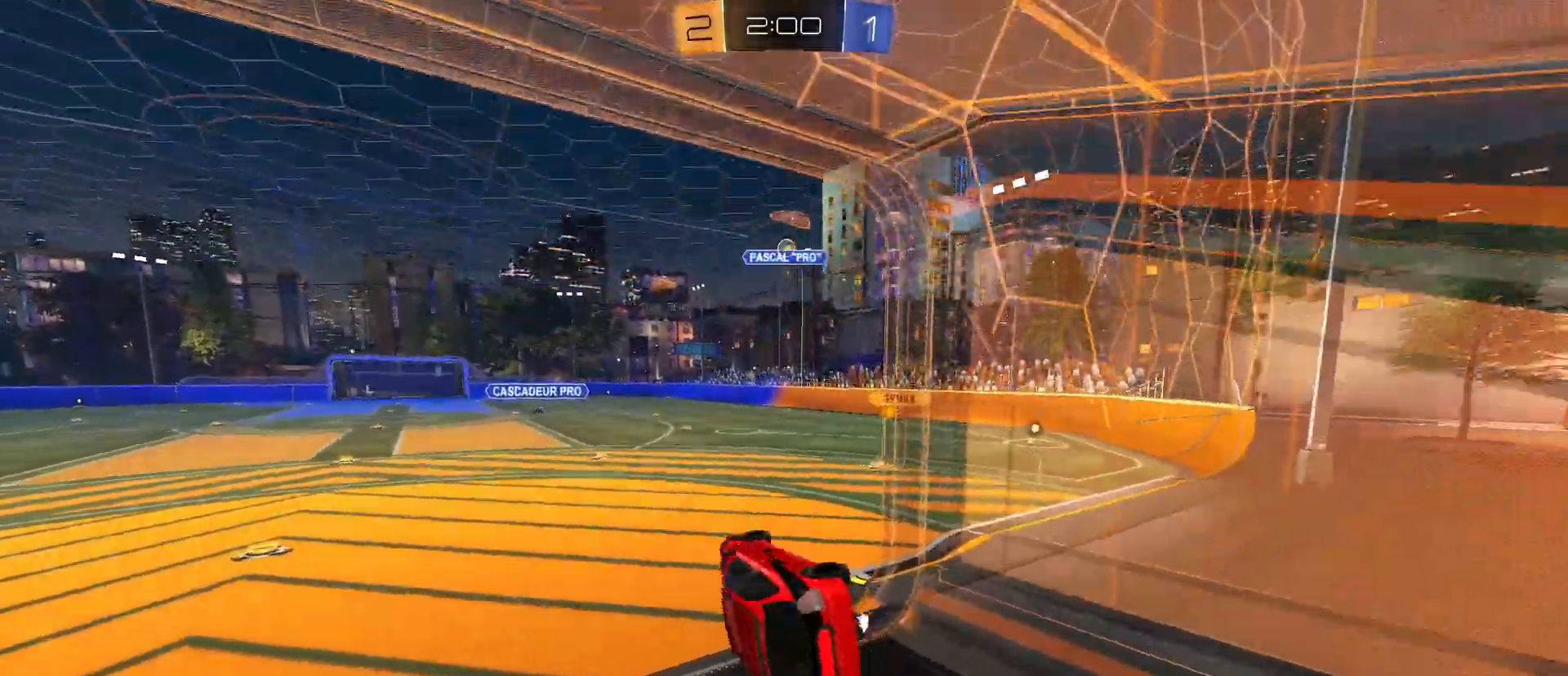
{"keys": [], "mouse": [], "mouse_move": "still", "events": [[17, "w", "down"], [67, "w", "up"], [167, "e", "up"], [300, "d", "down"], [300, "mouse_right", "down"], [300, "s", "down"], [350, "s", "up"], [400, "d", "up"], [400, "mouse_right", "up"]]}